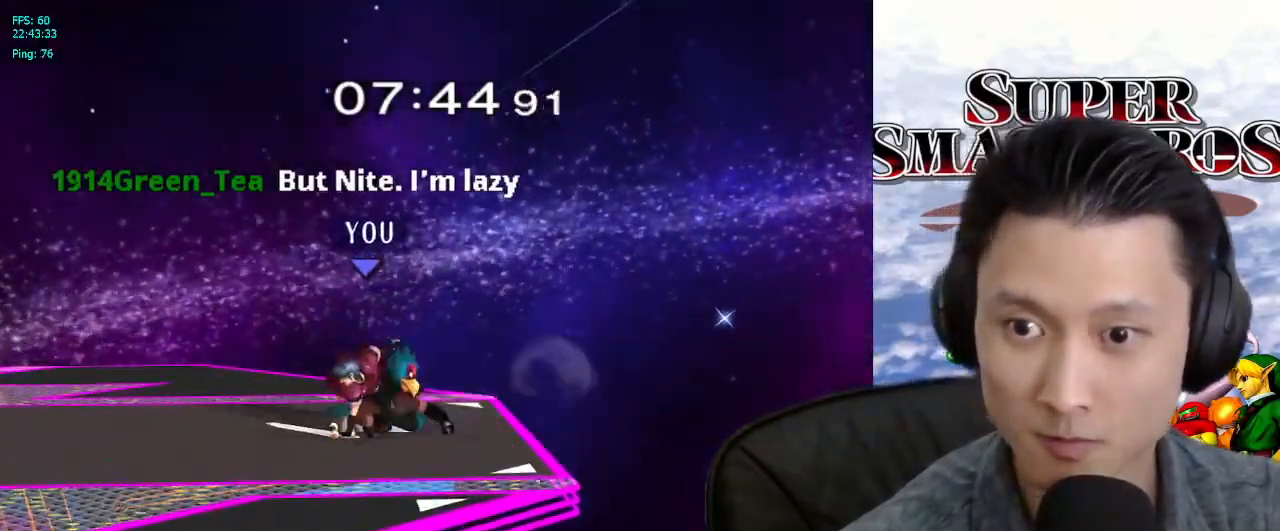
Gameplay with a controller (Nintendo layout); each line is a JSON object with the inputs held at the frame after it (dt_ms = milliseconds from this image to that frame). "events" lists button and stick changes between this image and that frame as [ms after this image, input, new state], when the widget could be followed in between. Not read: L3 R3.
{"dt_ms": 500, "buttons": ["L1"], "left_stick": "down-left", "right_stick": "center", "events": [[33, "B", "down"], [83, "B", "up"], [117, "left_stick", "center"], [200, "X", "down"], [233, "X", "up"], [283, "left_stick", "down-left"], [367, "L1", "down"]]}
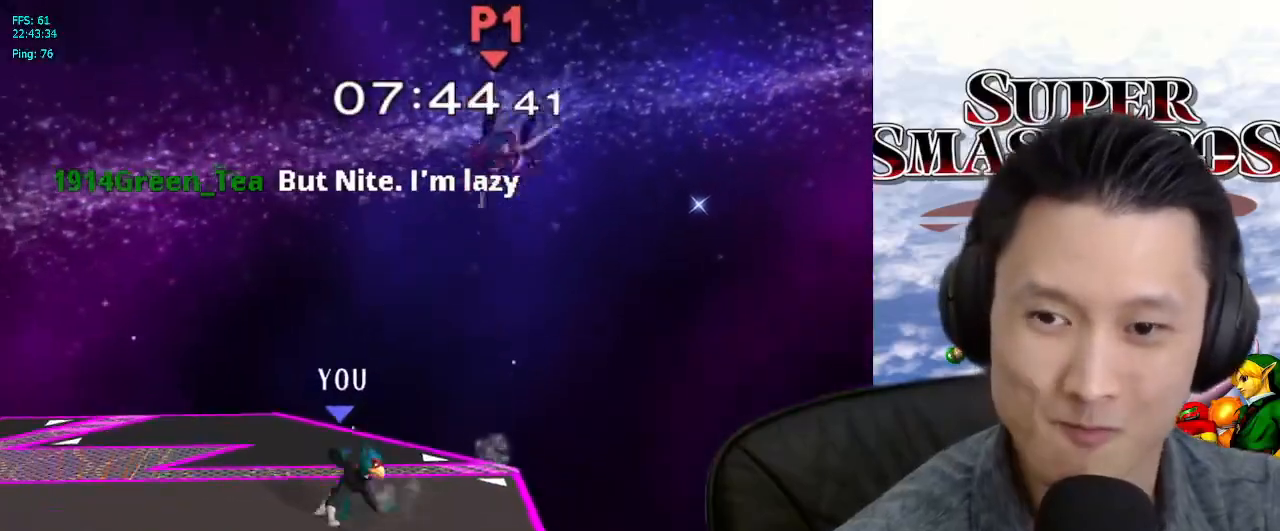
{"dt_ms": 1000, "buttons": [], "left_stick": "down", "right_stick": "center"}
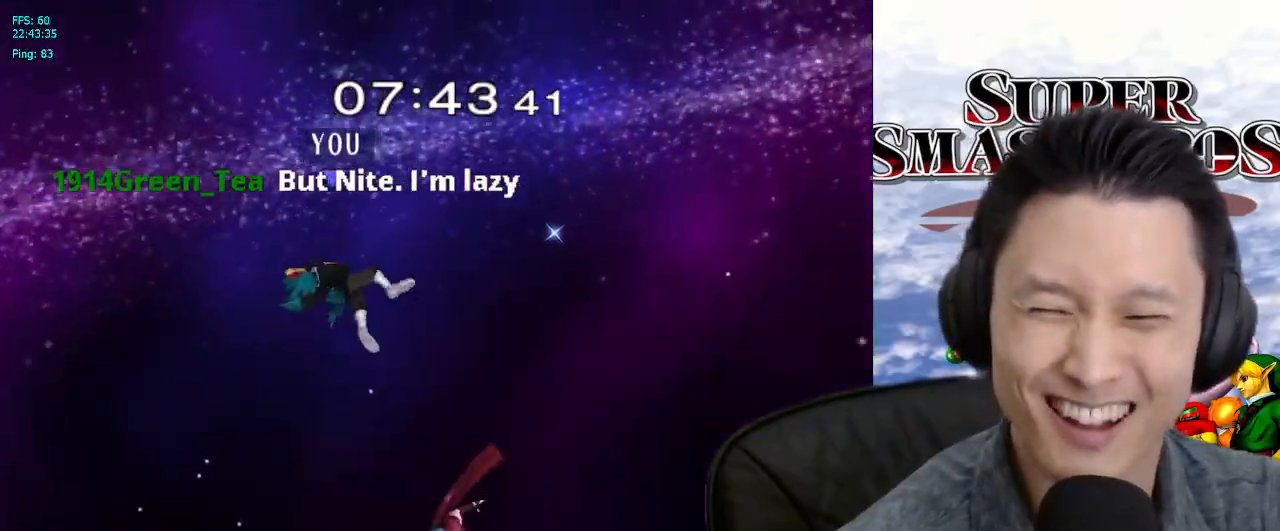
{"dt_ms": 500, "buttons": ["X"], "left_stick": "center", "right_stick": "center", "events": [[83, "left_stick", "left"], [300, "X", "down"], [383, "X", "up"], [467, "X", "down"], [467, "left_stick", "center"]]}
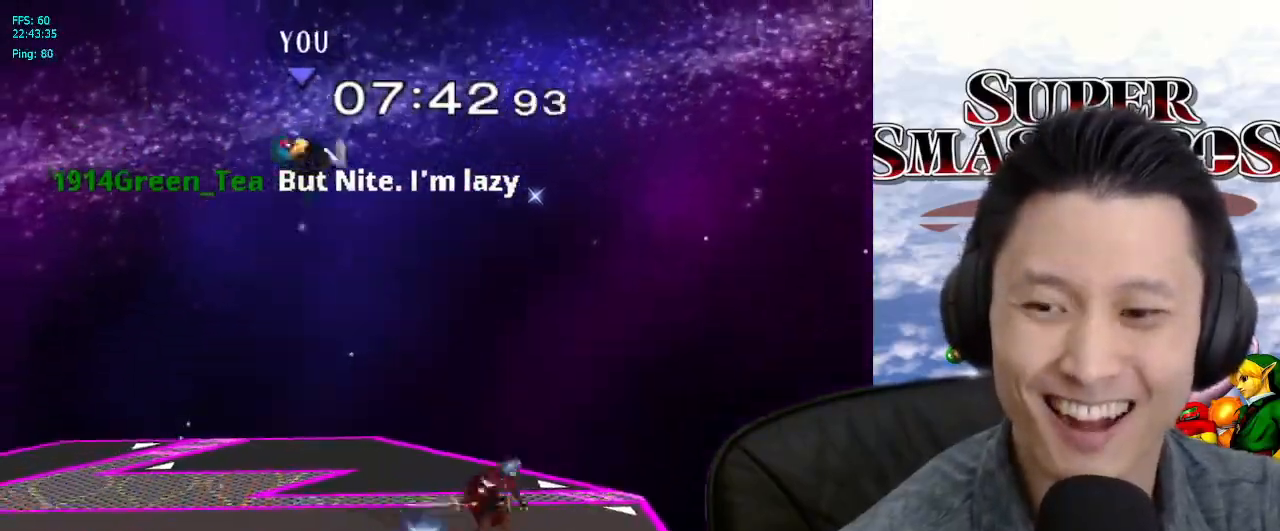
{"dt_ms": 500, "buttons": [], "left_stick": "center", "right_stick": "center", "events": [[33, "X", "up"], [50, "left_stick", "left"], [233, "left_stick", "down-right"], [300, "left_stick", "center"], [333, "B", "down"], [417, "B", "up"]]}
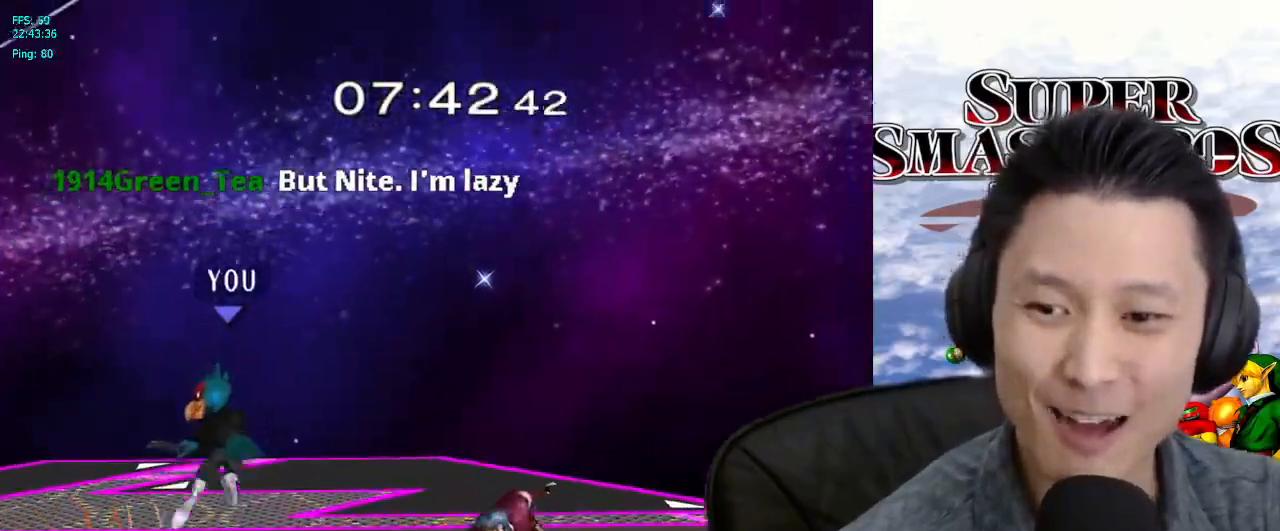
{"dt_ms": 500, "buttons": ["A"], "left_stick": "center", "right_stick": "center", "events": [[133, "left_stick", "right"], [250, "X", "down"], [283, "X", "up"], [383, "left_stick", "center"], [433, "A", "down"]]}
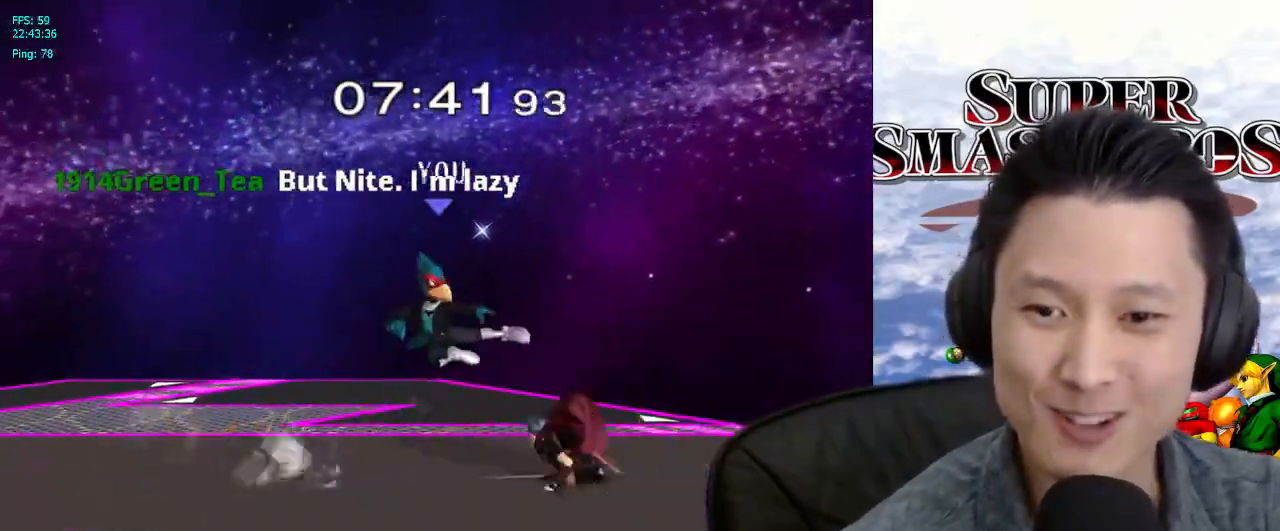
{"dt_ms": 500, "buttons": [], "left_stick": "right", "right_stick": "center", "events": [[17, "A", "up"], [150, "left_stick", "down"], [200, "L1", "down"], [333, "L1", "up"], [350, "left_stick", "center"], [467, "left_stick", "right"]]}
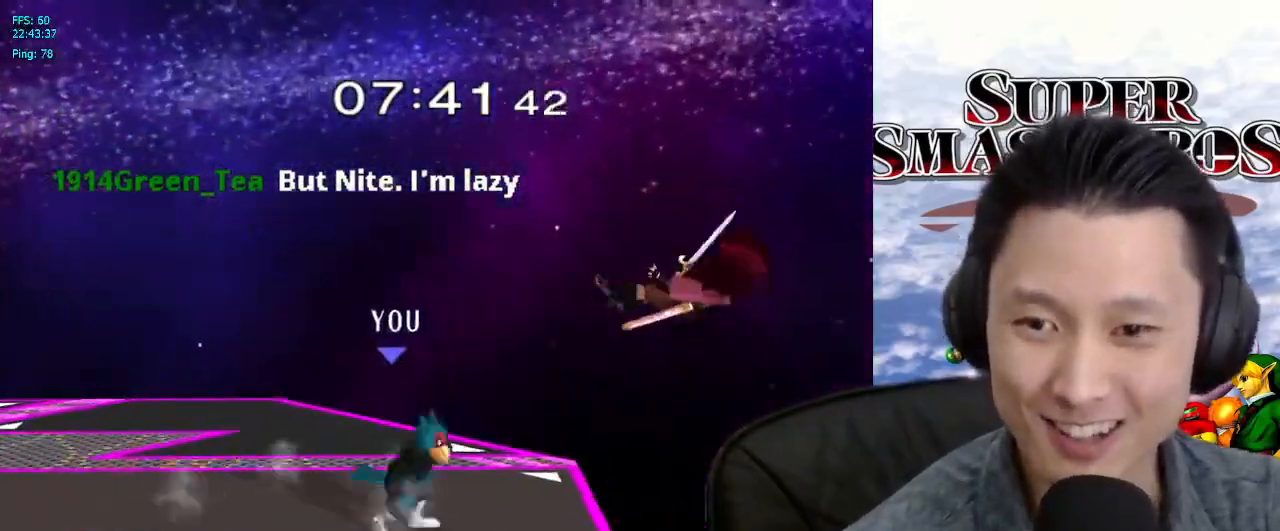
{"dt_ms": 500, "buttons": [], "left_stick": "center", "right_stick": "center", "events": [[133, "left_stick", "center"], [283, "left_stick", "left"], [417, "left_stick", "center"], [467, "X", "down"], [483, "X", "up"]]}
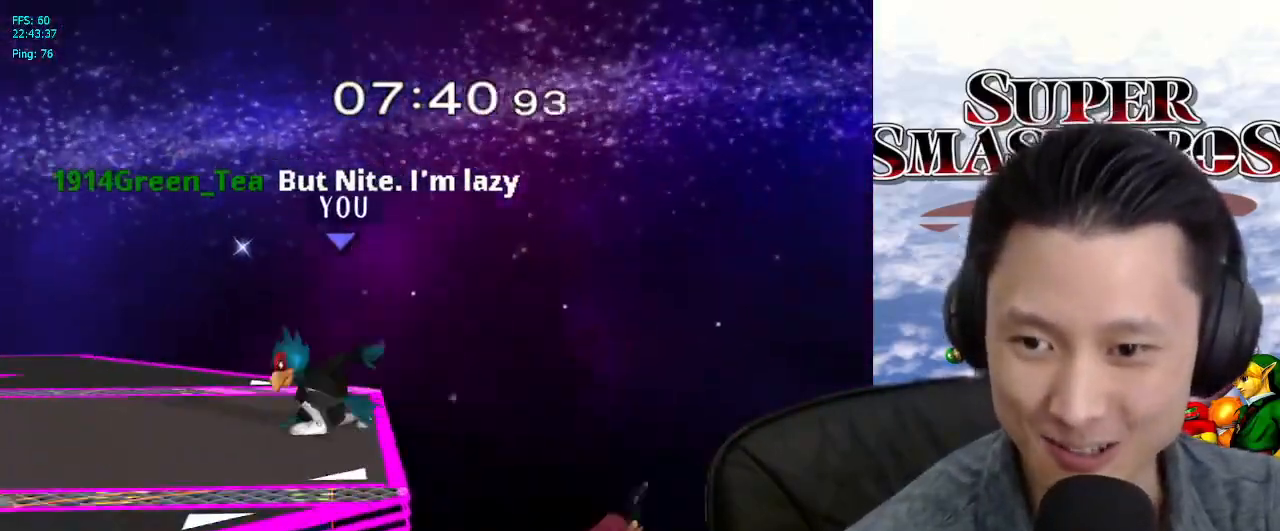
{"dt_ms": 500, "buttons": ["B"], "left_stick": "down", "right_stick": "center", "events": [[50, "L1", "down"], [183, "L1", "up"], [433, "left_stick", "down"], [500, "B", "down"]]}
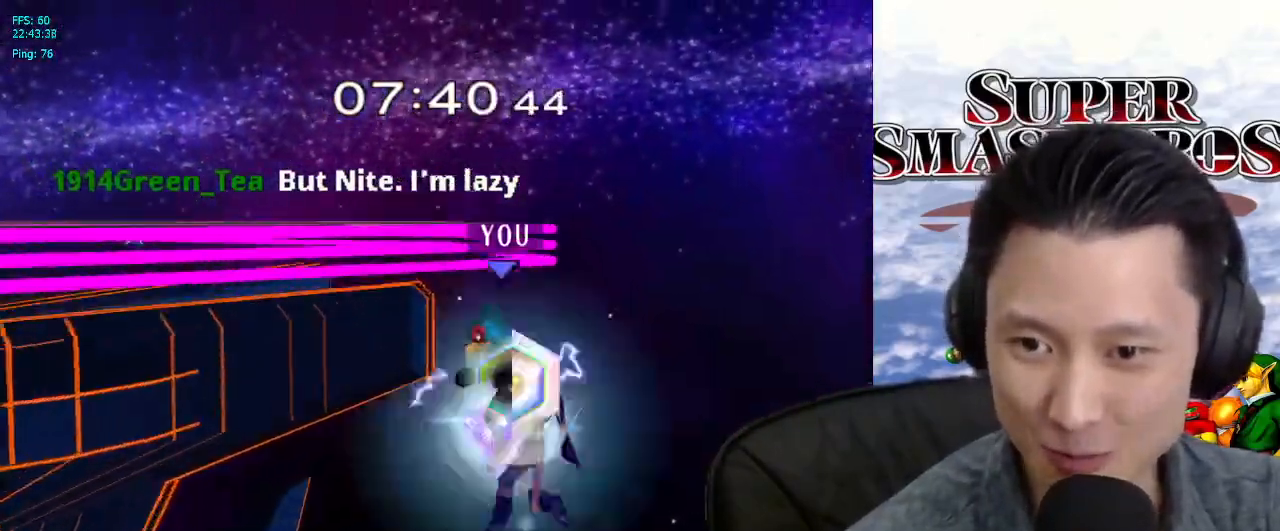
{"dt_ms": 500, "buttons": [], "left_stick": "up-left", "right_stick": "center", "events": [[50, "B", "up"], [83, "left_stick", "up-left"], [167, "right_stick", "left"], [233, "right_stick", "center"]]}
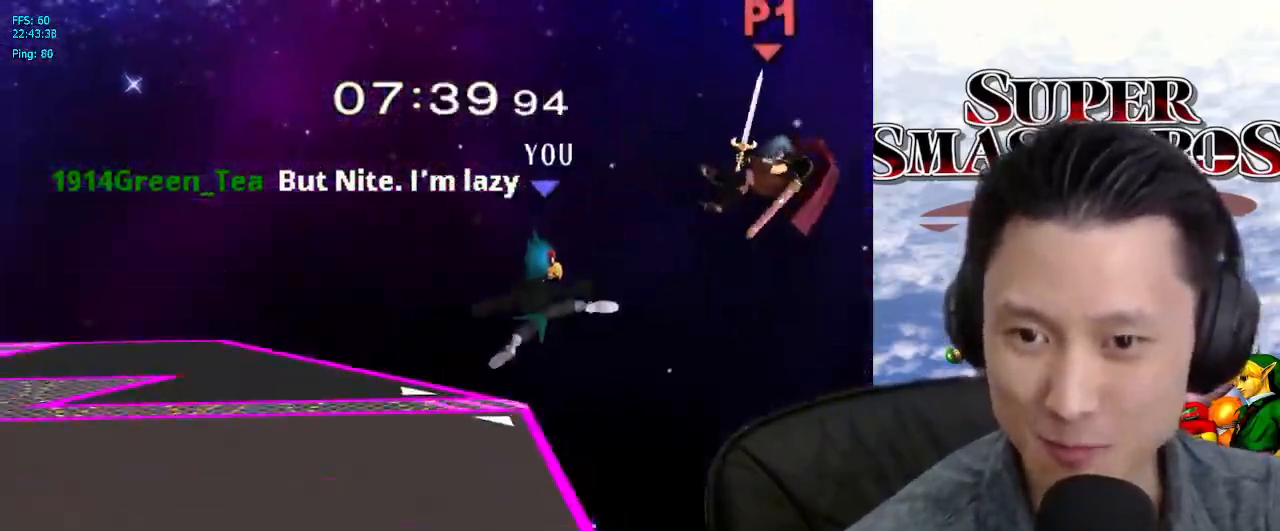
{"dt_ms": 500, "buttons": ["L1"], "left_stick": "center", "right_stick": "center", "events": [[67, "left_stick", "down"], [200, "left_stick", "center"], [300, "X", "down"], [333, "X", "up"], [383, "L1", "down"]]}
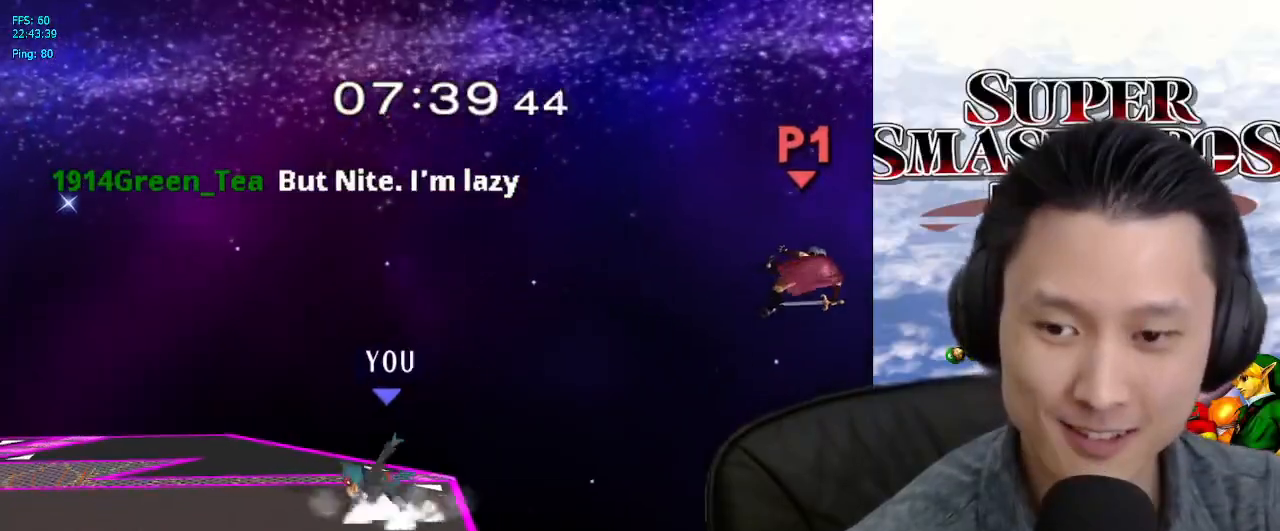
{"dt_ms": 500, "buttons": ["X"], "left_stick": "center", "right_stick": "center", "events": [[50, "L1", "up"], [483, "X", "down"]]}
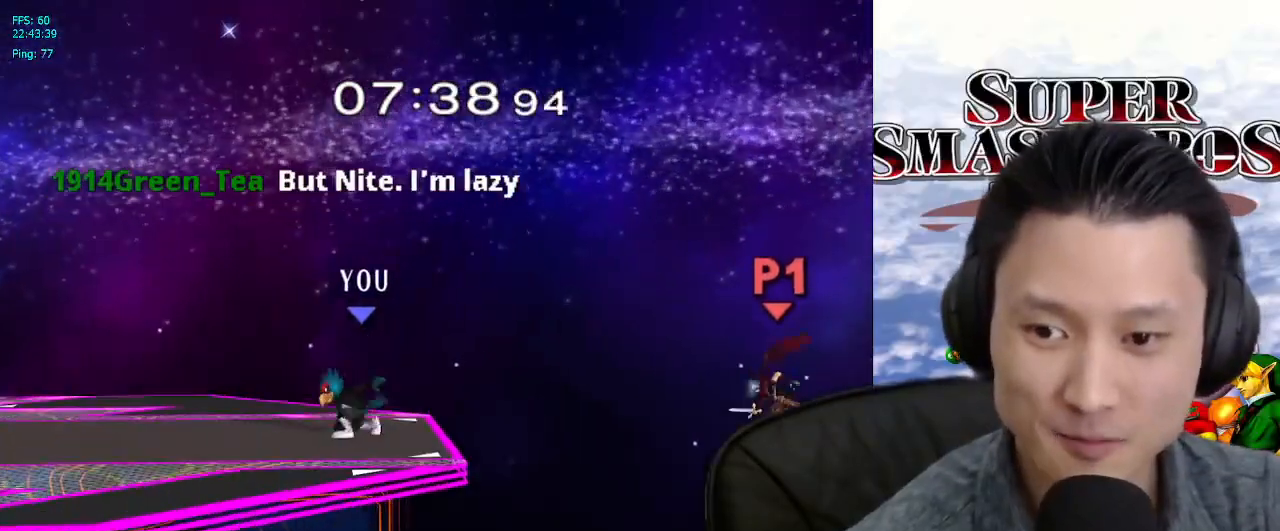
{"dt_ms": 500, "buttons": [], "left_stick": "center", "right_stick": "center", "events": [[17, "X", "up"], [50, "left_stick", "right"], [450, "left_stick", "center"]]}
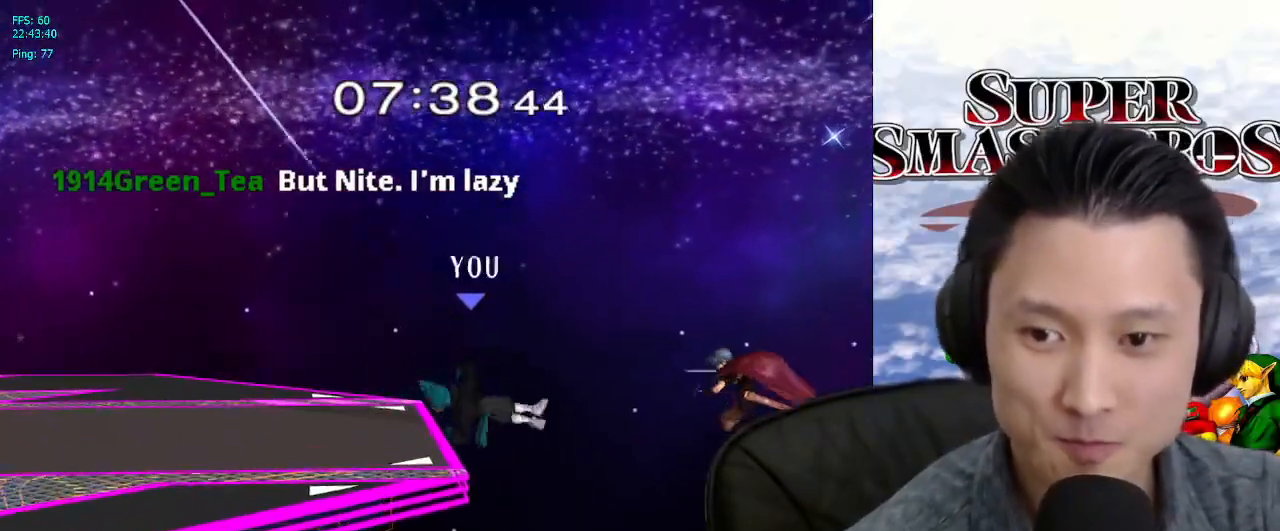
{"dt_ms": 500, "buttons": [], "left_stick": "center", "right_stick": "center", "events": [[183, "left_stick", "right"], [233, "B", "down"], [233, "left_stick", "down-left"], [333, "left_stick", "center"], [383, "B", "up"]]}
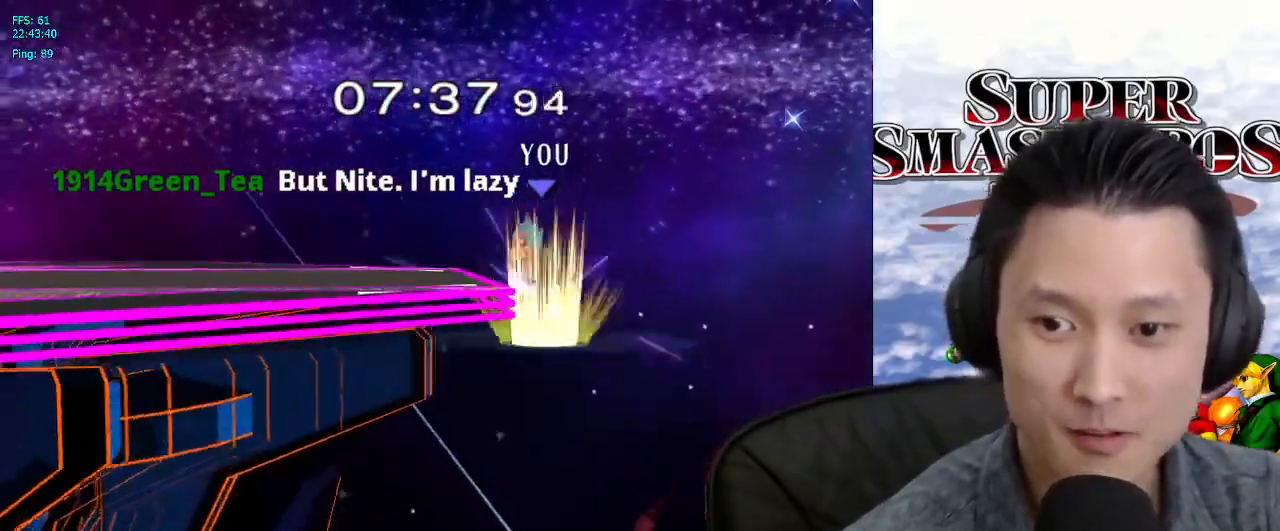
{"dt_ms": 500, "buttons": ["A"], "left_stick": "center", "right_stick": "center", "events": [[333, "A", "down"], [383, "A", "up"], [450, "A", "down"]]}
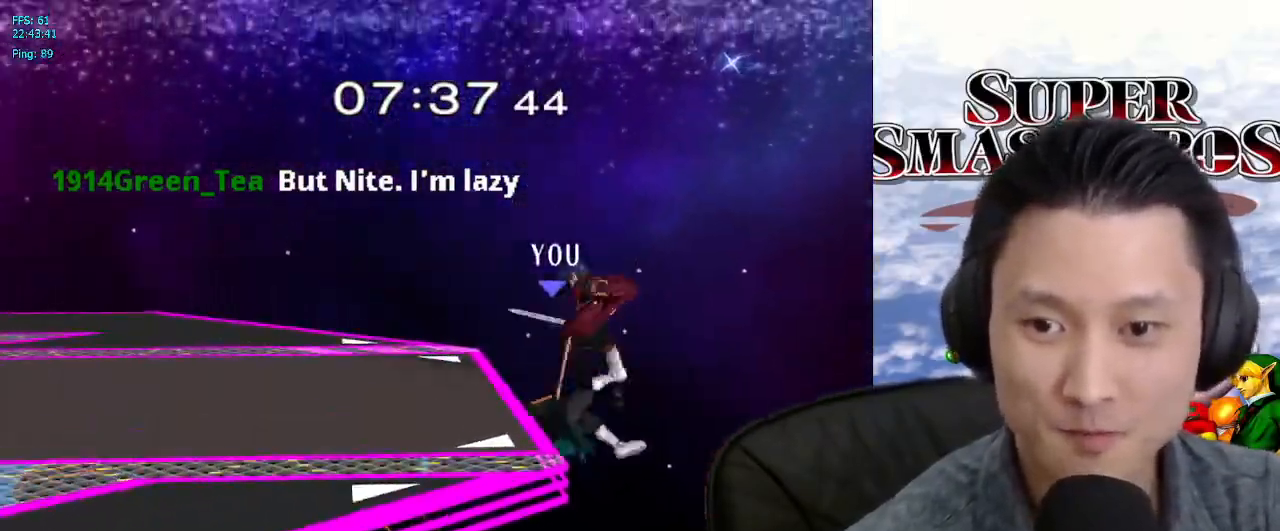
{"dt_ms": 500, "buttons": [], "left_stick": "up-left", "right_stick": "center", "events": [[50, "A", "up"], [167, "left_stick", "down-left"], [233, "B", "down"], [317, "B", "up"], [317, "left_stick", "up-left"], [417, "B", "down"], [500, "B", "up"]]}
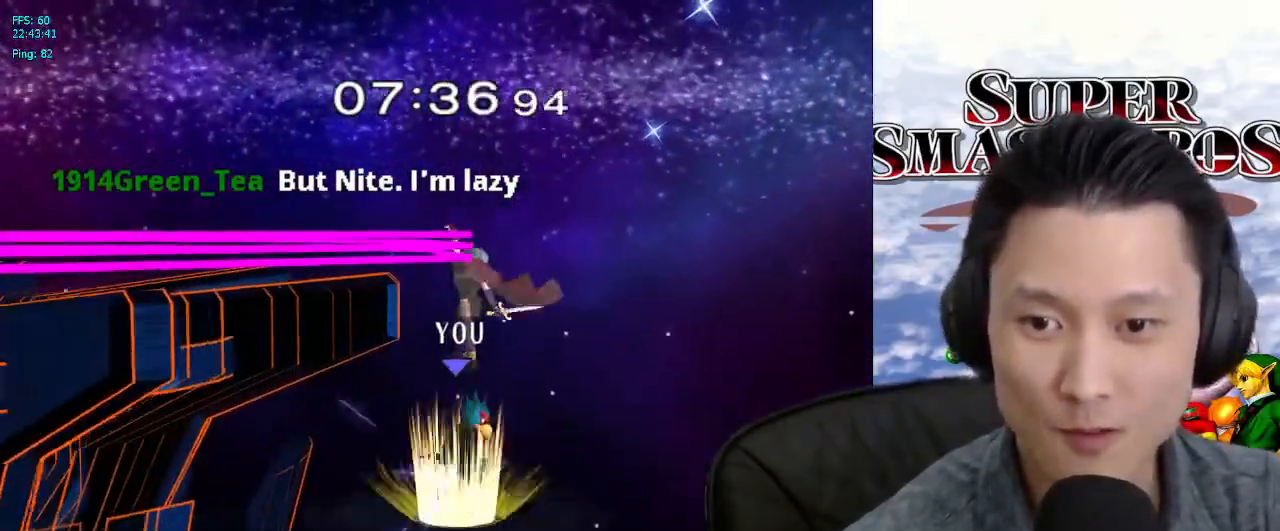
{"dt_ms": 500, "buttons": ["B"], "left_stick": "up-left", "right_stick": "center"}
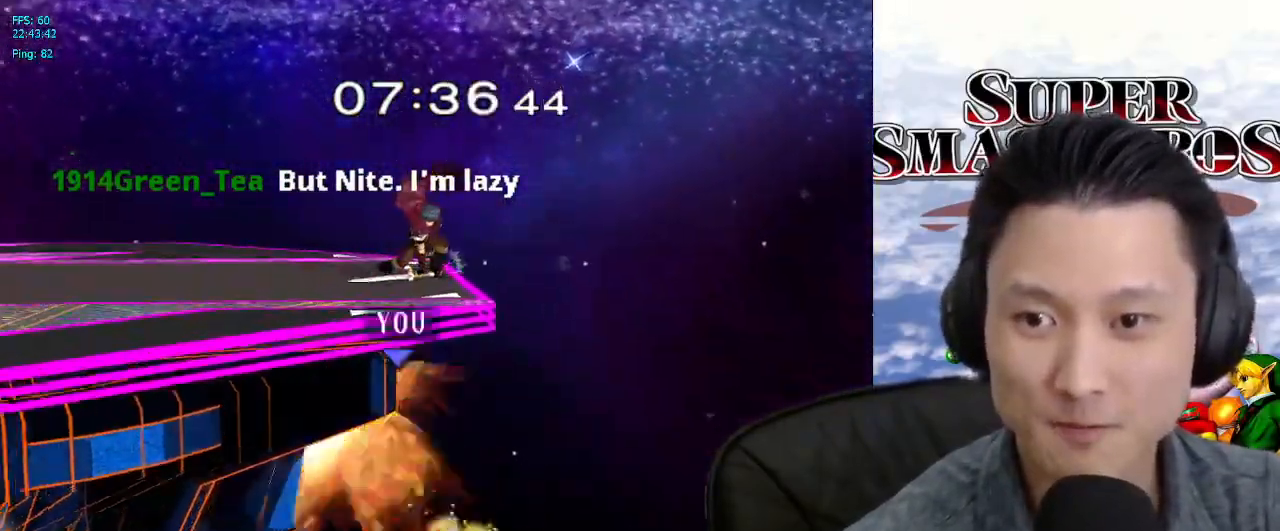
{"dt_ms": 500, "buttons": [], "left_stick": "up-left", "right_stick": "center", "events": [[183, "B", "up"], [217, "L1", "down"], [250, "B", "down"], [317, "B", "up"], [333, "B", "down"], [350, "B", "up"], [417, "L1", "up"]]}
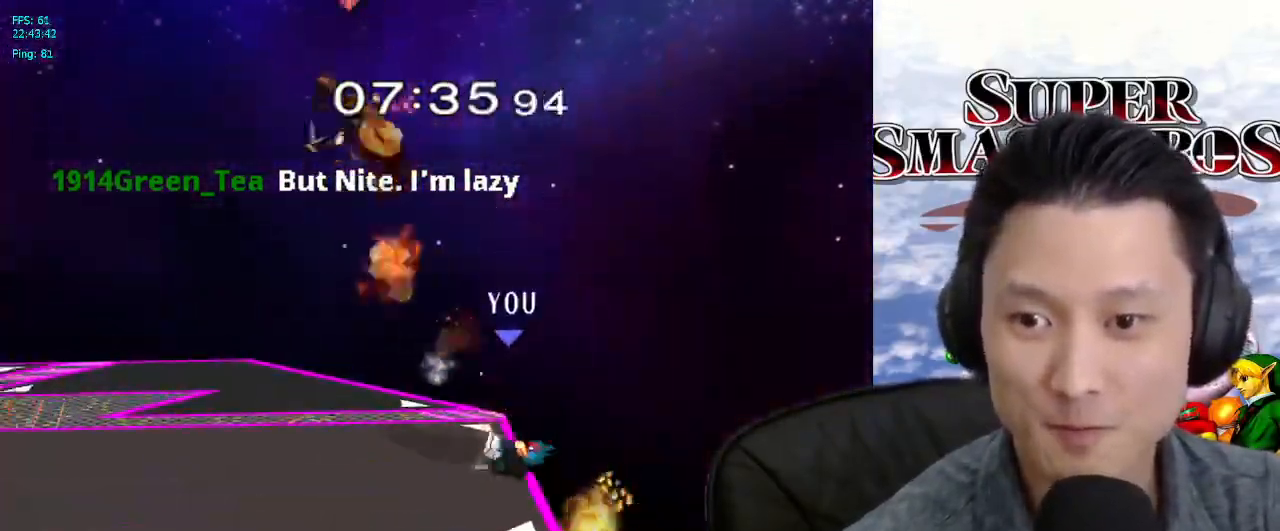
{"dt_ms": 500, "buttons": [], "left_stick": "left", "right_stick": "center", "events": [[100, "left_stick", "center"], [250, "left_stick", "left"]]}
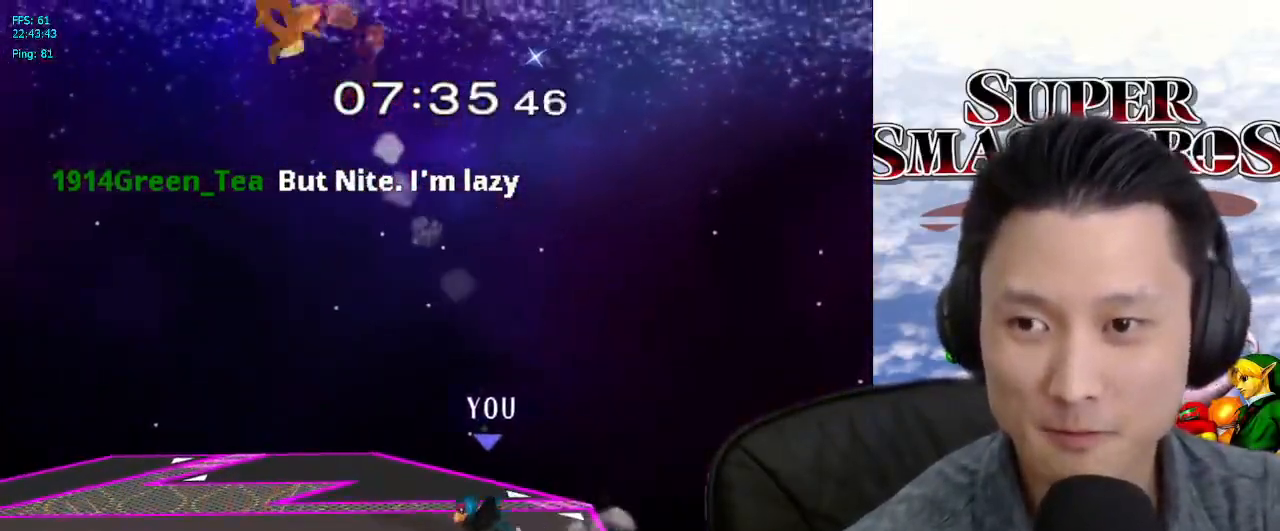
{"dt_ms": 500, "buttons": ["X"], "left_stick": "left", "right_stick": "center", "events": [[383, "X", "down"]]}
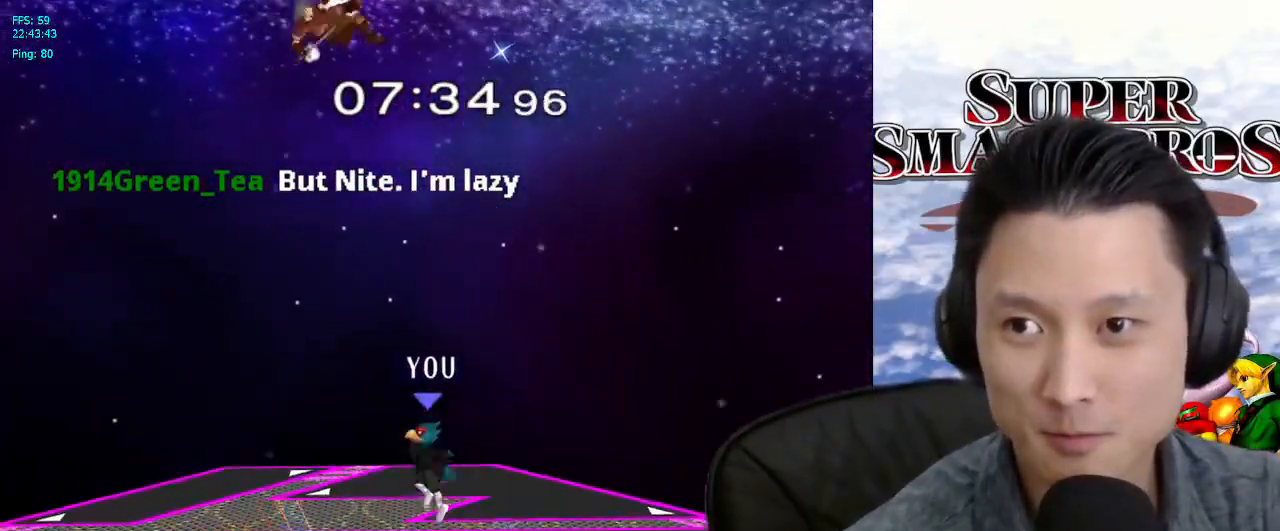
{"dt_ms": 500, "buttons": [], "left_stick": "center", "right_stick": "center", "events": [[67, "X", "up"], [133, "left_stick", "up-left"], [167, "right_stick", "up"], [233, "right_stick", "center"], [300, "left_stick", "left"], [500, "left_stick", "center"]]}
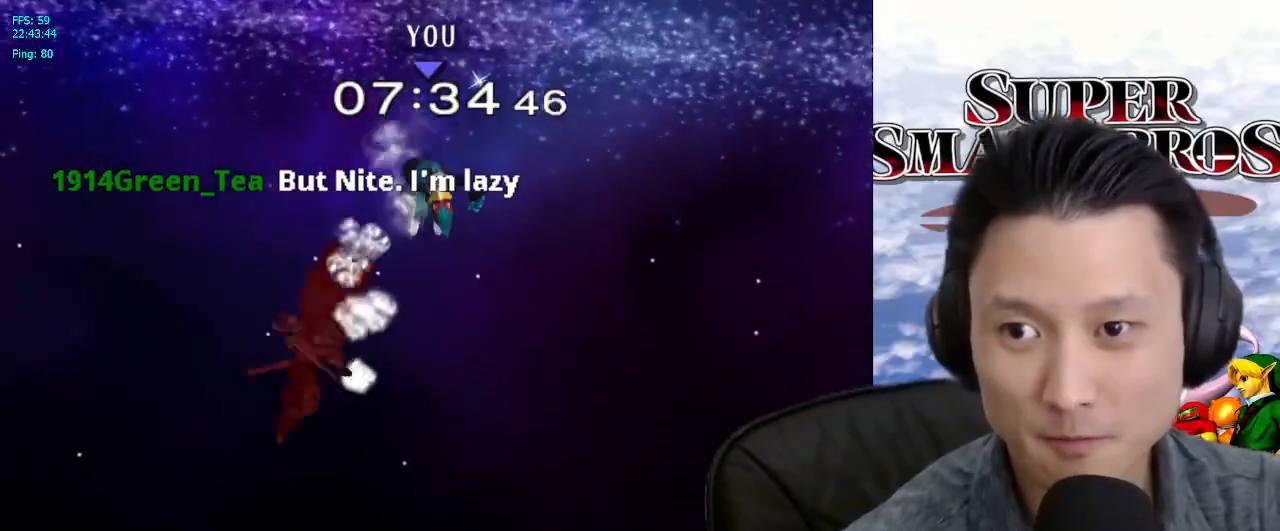
{"dt_ms": 500, "buttons": ["A"], "left_stick": "center", "right_stick": "center", "events": [[50, "left_stick", "up-right"], [183, "left_stick", "left"], [383, "left_stick", "center"], [433, "A", "down"]]}
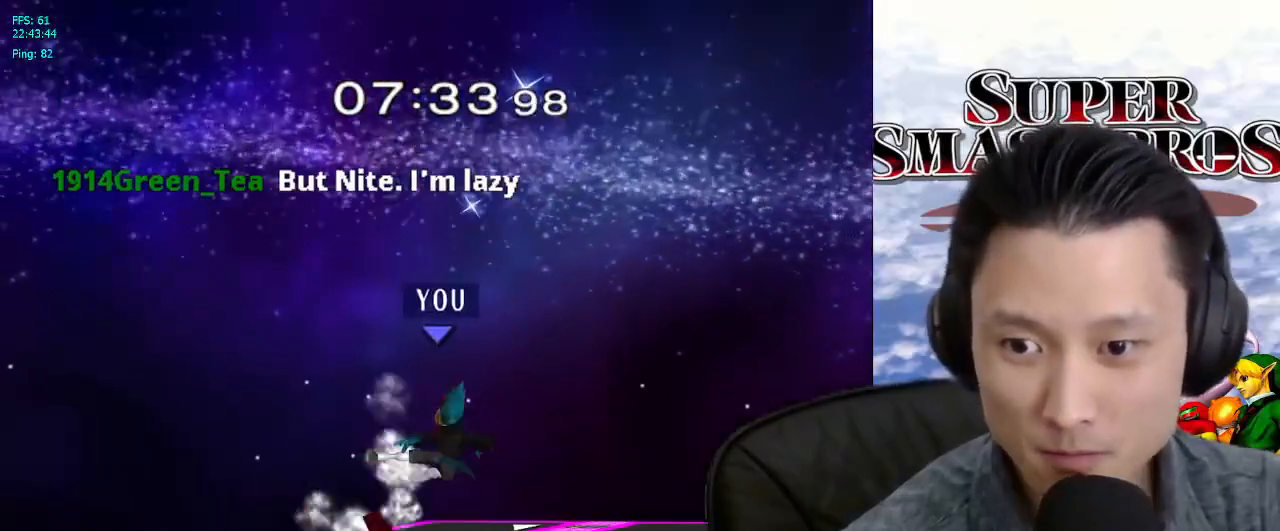
{"dt_ms": 500, "buttons": [], "left_stick": "center", "right_stick": "center", "events": [[33, "A", "up"], [100, "L1", "down"], [100, "left_stick", "down"], [217, "left_stick", "center"], [250, "L1", "up"], [350, "left_stick", "left"], [383, "X", "down"], [450, "X", "up"], [500, "left_stick", "center"]]}
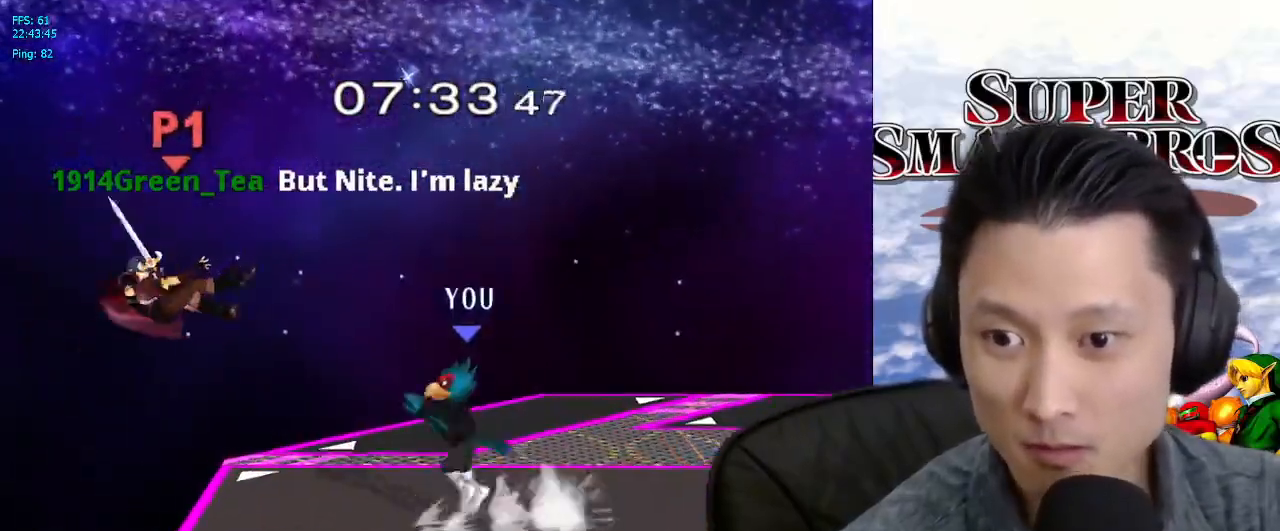
{"dt_ms": 500, "buttons": [], "left_stick": "left", "right_stick": "center", "events": [[83, "B", "down"], [150, "B", "up"], [217, "left_stick", "down"], [317, "left_stick", "center"], [383, "left_stick", "left"]]}
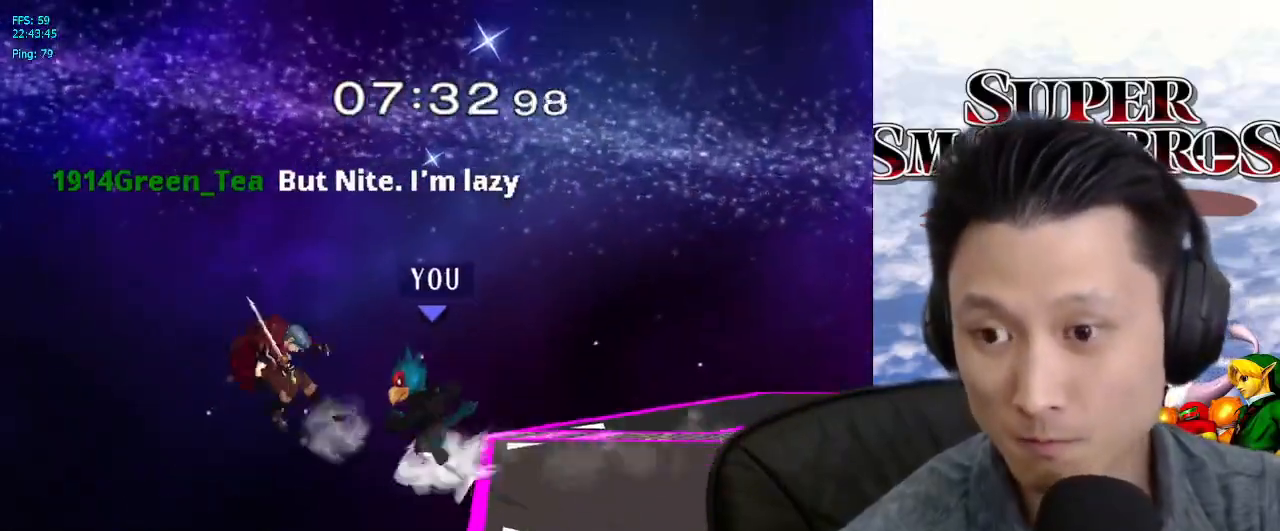
{"dt_ms": 500, "buttons": [], "left_stick": "up-right", "right_stick": "center", "events": [[50, "left_stick", "down"], [217, "B", "down"], [283, "B", "up"], [317, "left_stick", "up-right"], [367, "right_stick", "left"], [417, "right_stick", "center"]]}
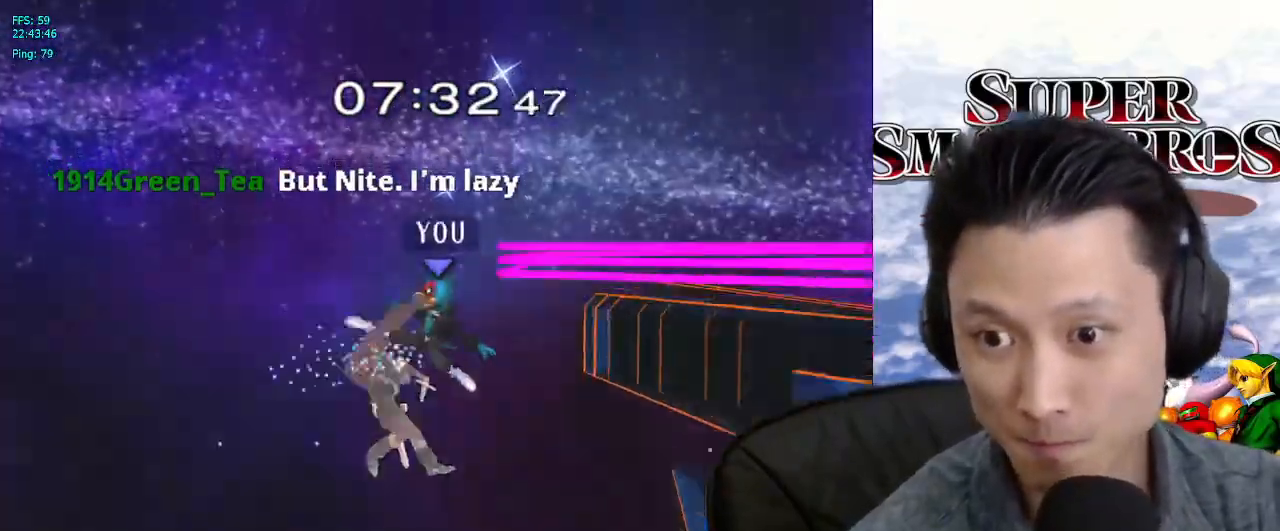
{"dt_ms": 500, "buttons": [], "left_stick": "up-right", "right_stick": "center", "events": []}
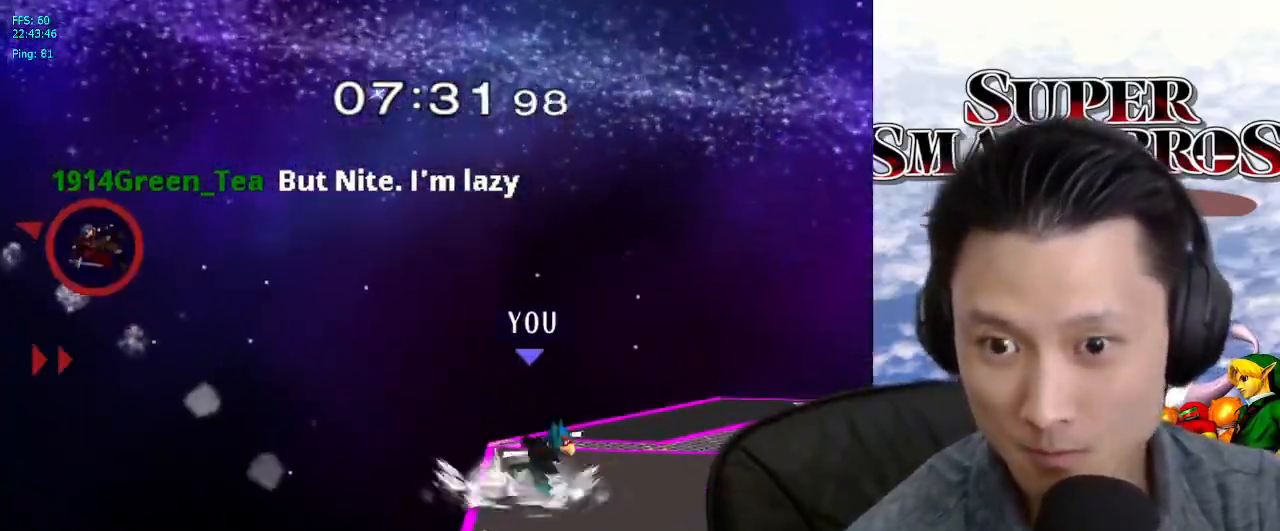
{"dt_ms": 500, "buttons": [], "left_stick": "center", "right_stick": "center", "events": [[50, "left_stick", "center"], [67, "X", "down"], [117, "X", "up"], [133, "left_stick", "down-left"], [167, "L1", "down"], [317, "L1", "up"], [317, "left_stick", "center"]]}
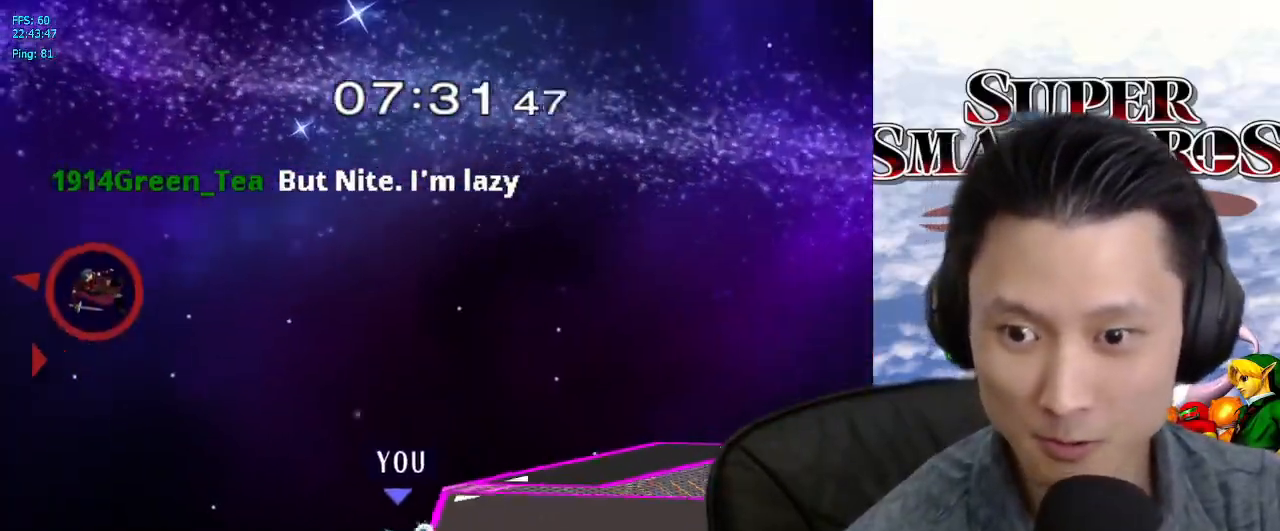
{"dt_ms": 500, "buttons": [], "left_stick": "right", "right_stick": "center", "events": [[183, "left_stick", "up-right"], [350, "left_stick", "right"]]}
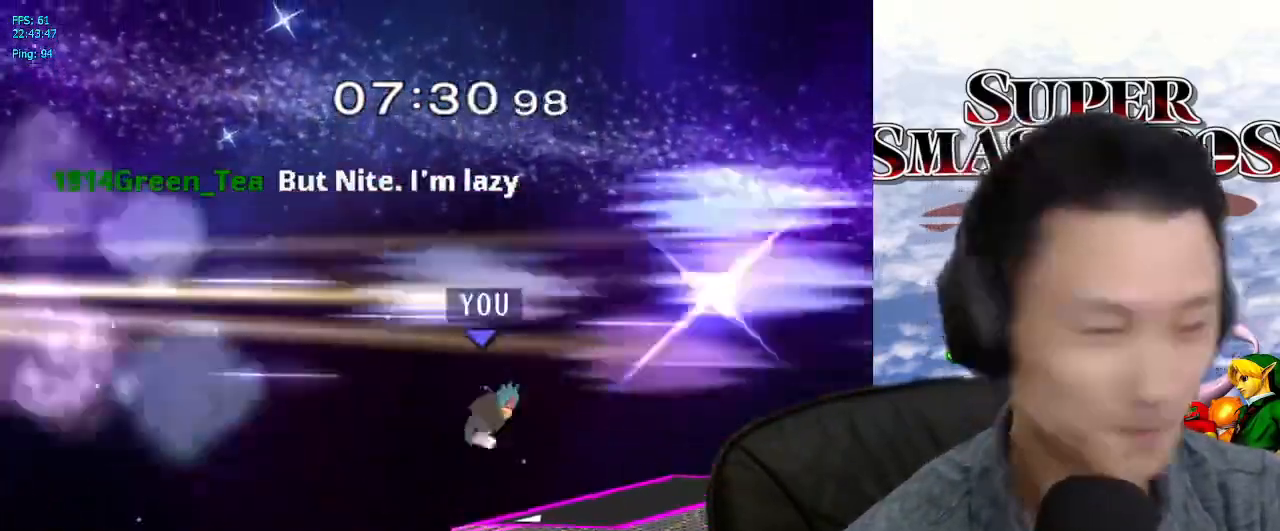
{"dt_ms": 500, "buttons": [], "left_stick": "center", "right_stick": "center"}
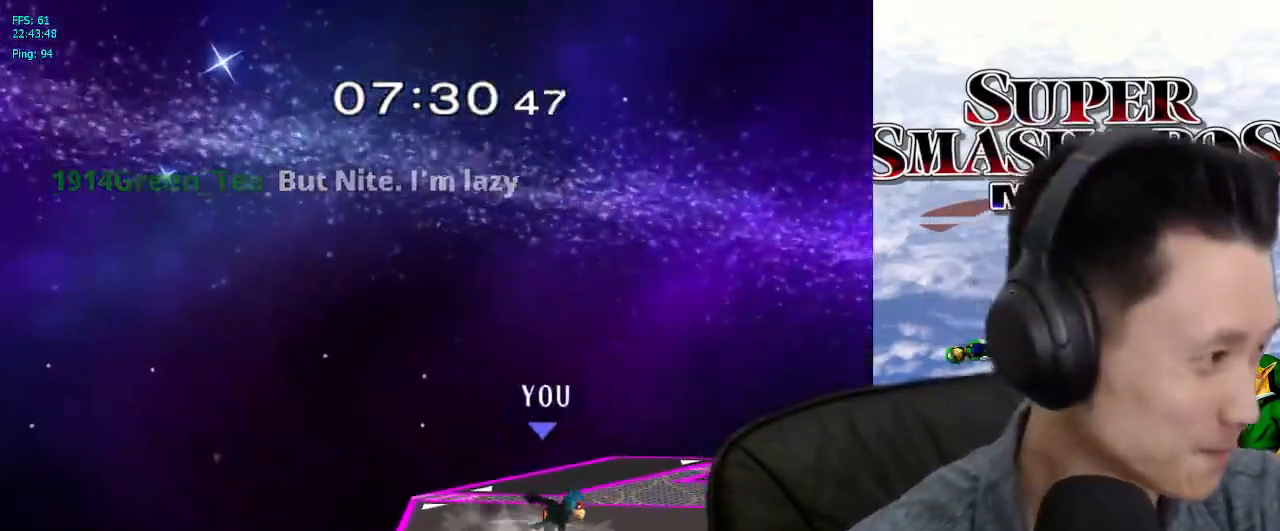
{"dt_ms": 500, "buttons": ["B"], "left_stick": "center", "right_stick": "center", "events": [[67, "left_stick", "right"], [217, "X", "down"], [267, "X", "up"], [383, "left_stick", "left"], [450, "left_stick", "center"], [483, "B", "down"]]}
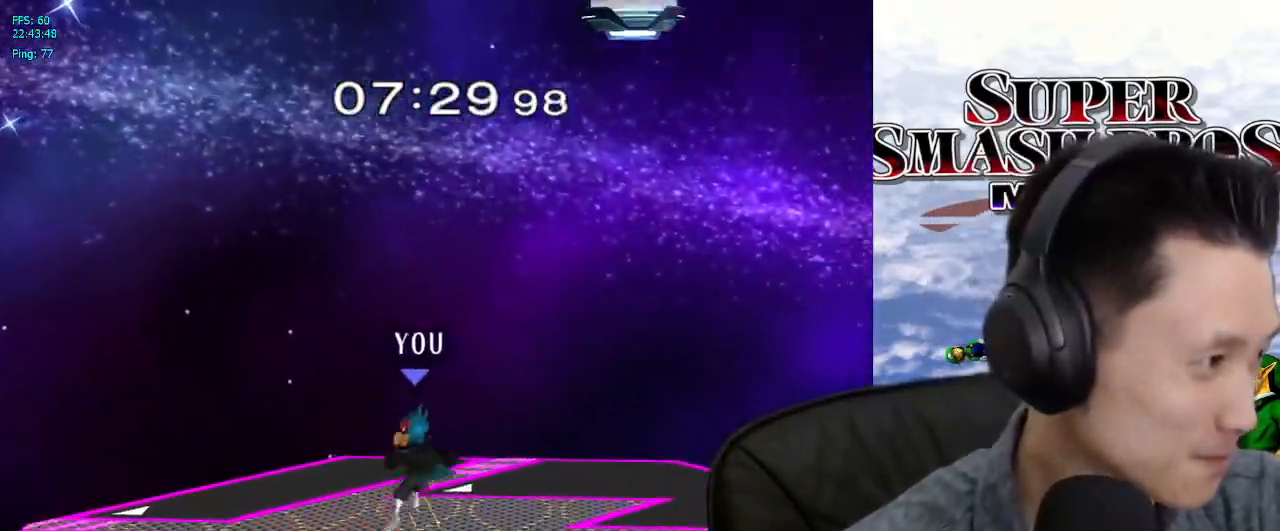
{"dt_ms": 500, "buttons": [], "left_stick": "right", "right_stick": "center", "events": [[50, "B", "up"], [167, "left_stick", "down"], [267, "left_stick", "center"], [350, "left_stick", "right"], [450, "X", "down"], [483, "X", "up"]]}
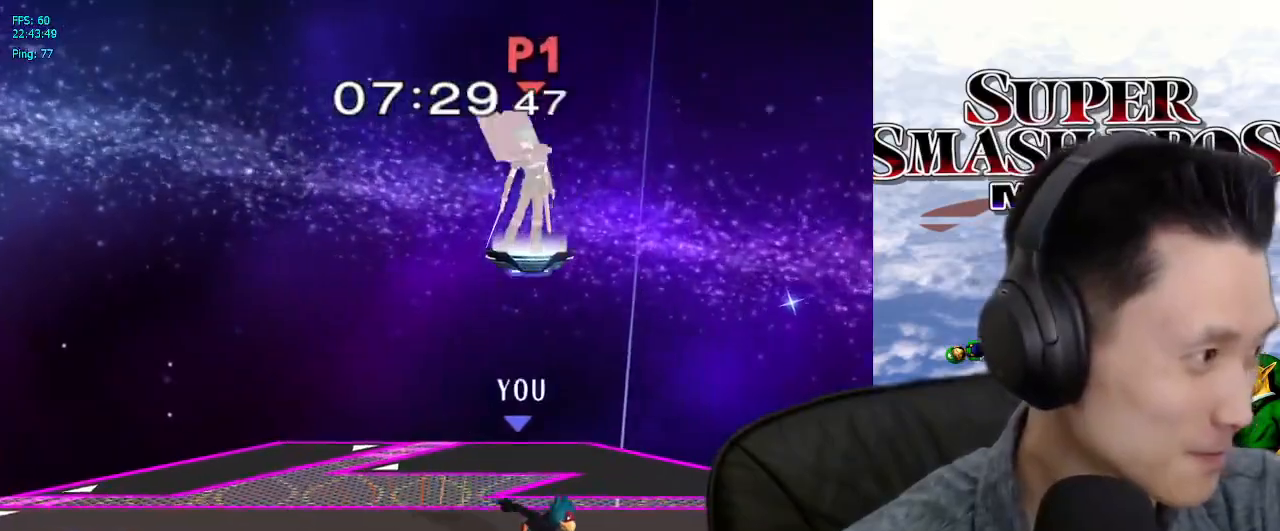
{"dt_ms": 500, "buttons": [], "left_stick": "center", "right_stick": "center", "events": [[83, "left_stick", "center"]]}